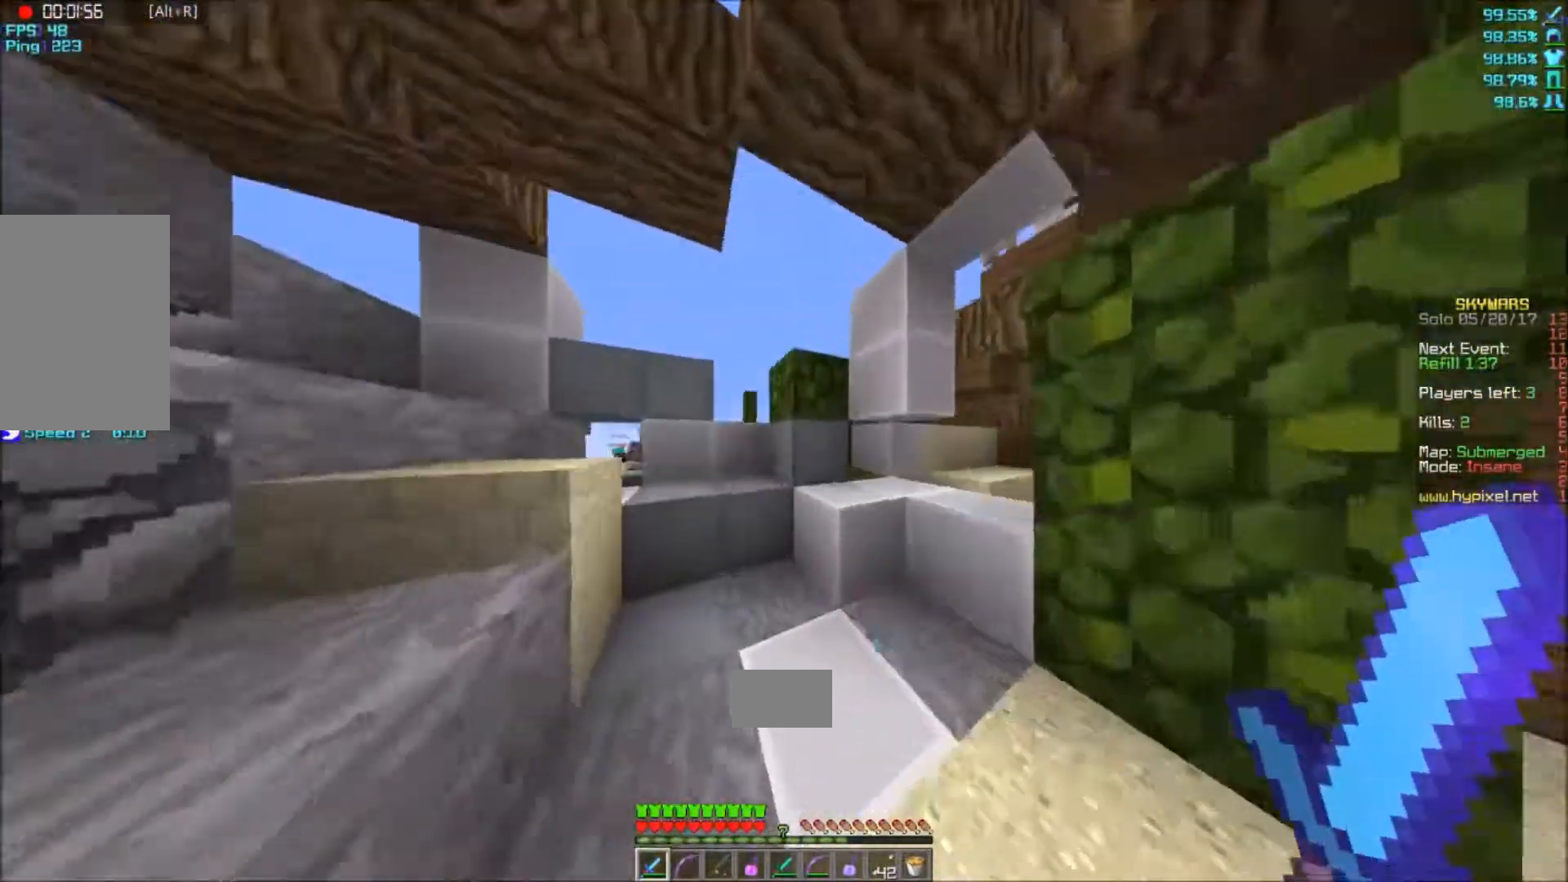
Gameplay with keyboard and mouse; each line is a JSON object with the keys and mouse buttons held at the frame after it. "events" lists presses ("down") and releases ("up") of "a", "d", "s", "w", "mouse_left" and "mouse_right" between this image and that frame as [ms after this image, input, new state], when the widget could be followed in between. "mouse_left", "mouse_right" = the "left", "right" buttons of the "mouse" list. No other keys are recorded. Fast repeated clicks can show as one long hold. Mouse movement is not recorded.
{"keys": ["d", "w"], "mouse": [], "events": [[66, "a", "down"], [267, "a", "up"], [333, "d", "down"]]}
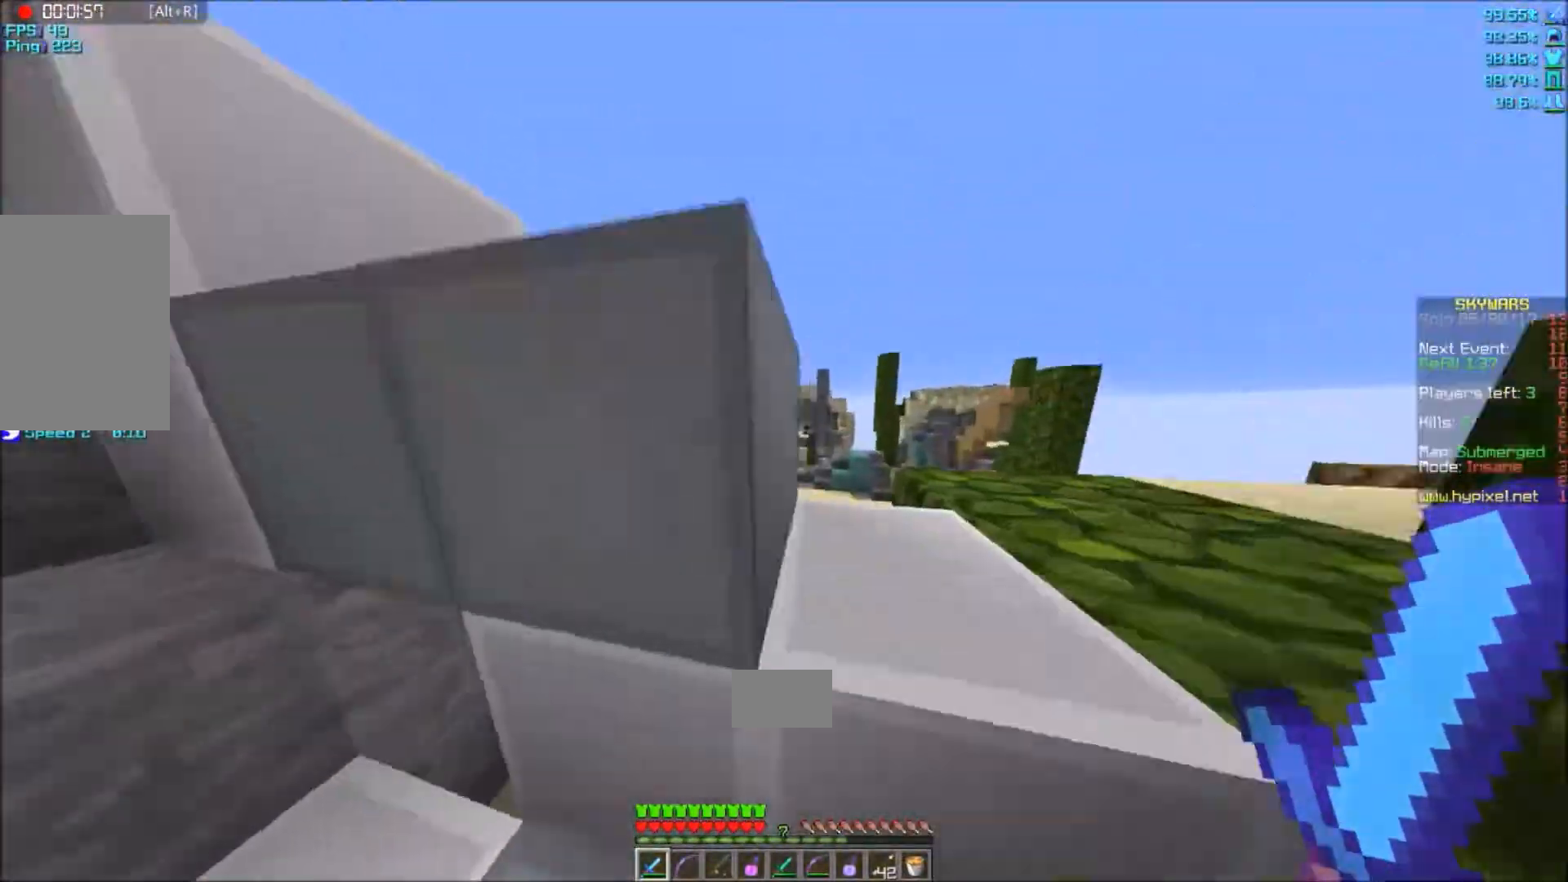
{"keys": ["w"], "mouse": [], "events": [[300, "d", "up"]]}
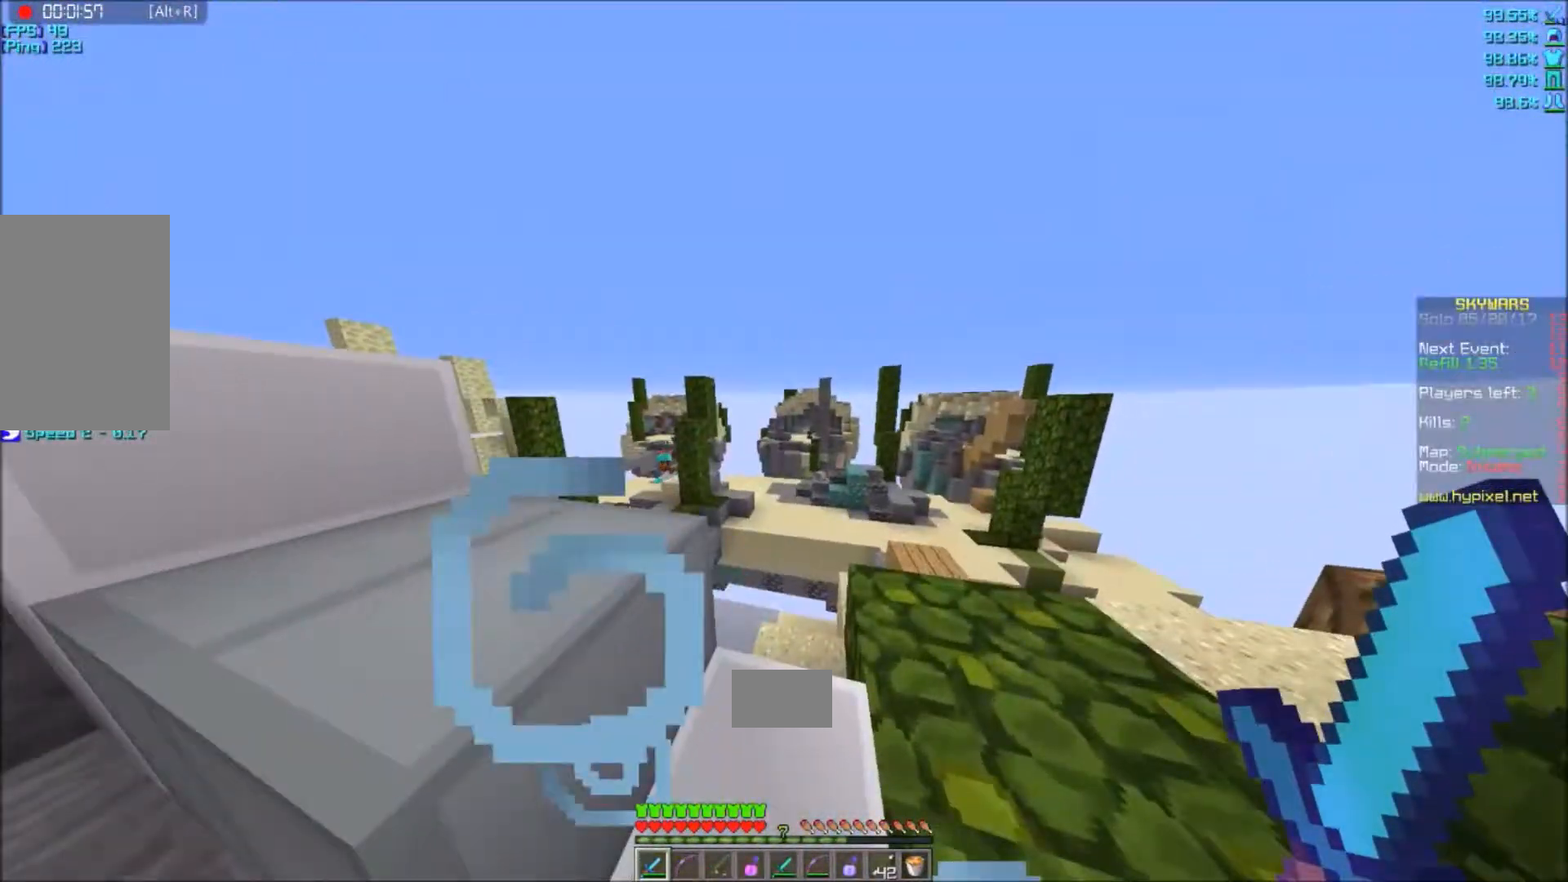
{"keys": ["w"], "mouse": [], "events": [[33, "w", "up"], [400, "w", "down"]]}
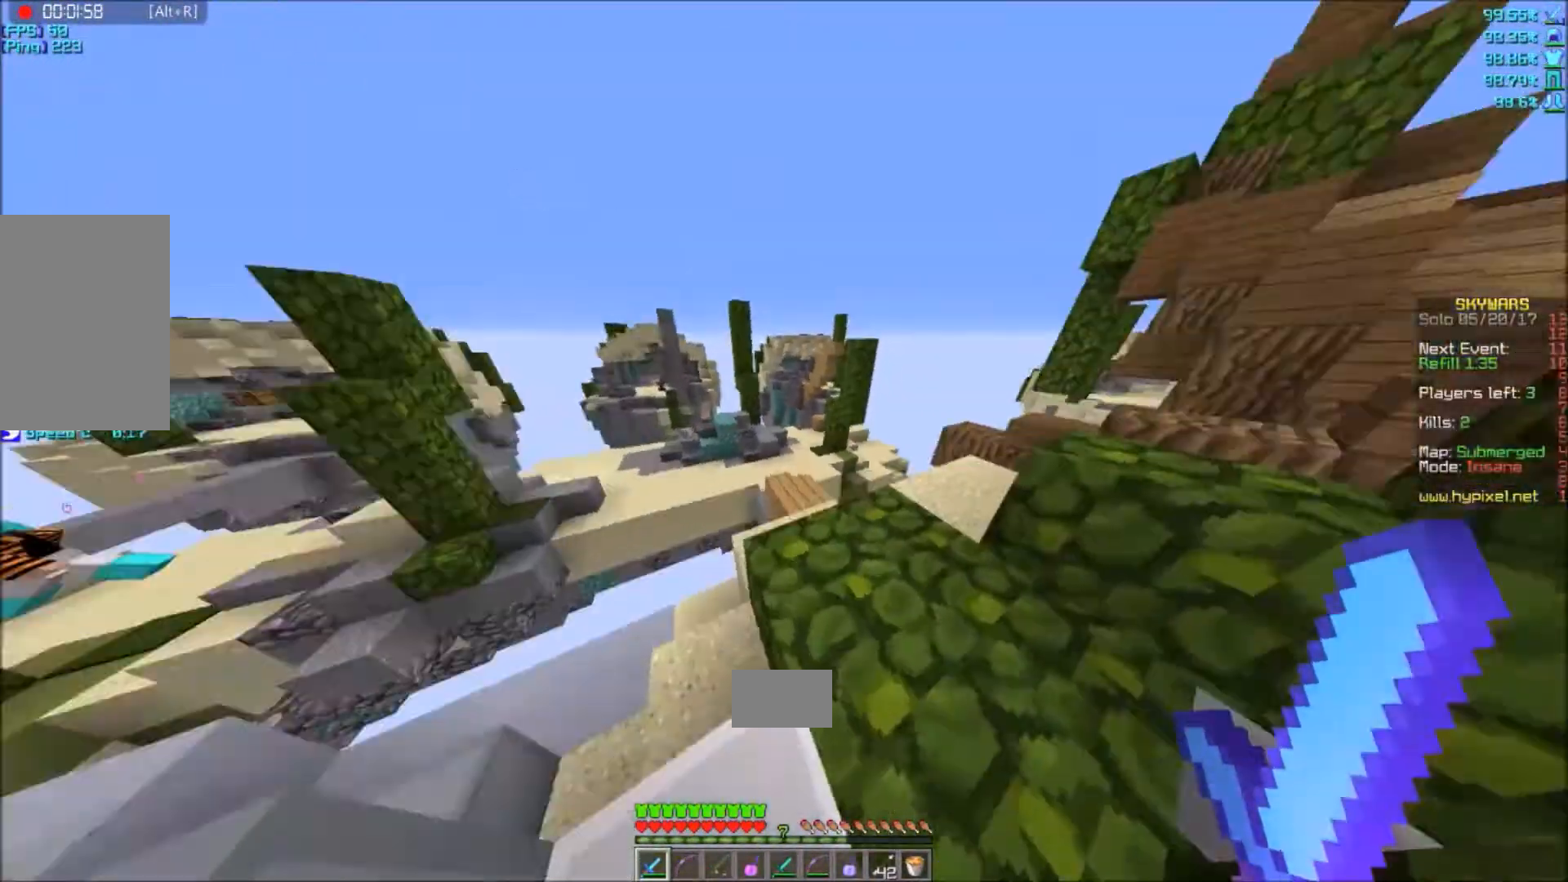
{"keys": ["w"], "mouse": [], "events": []}
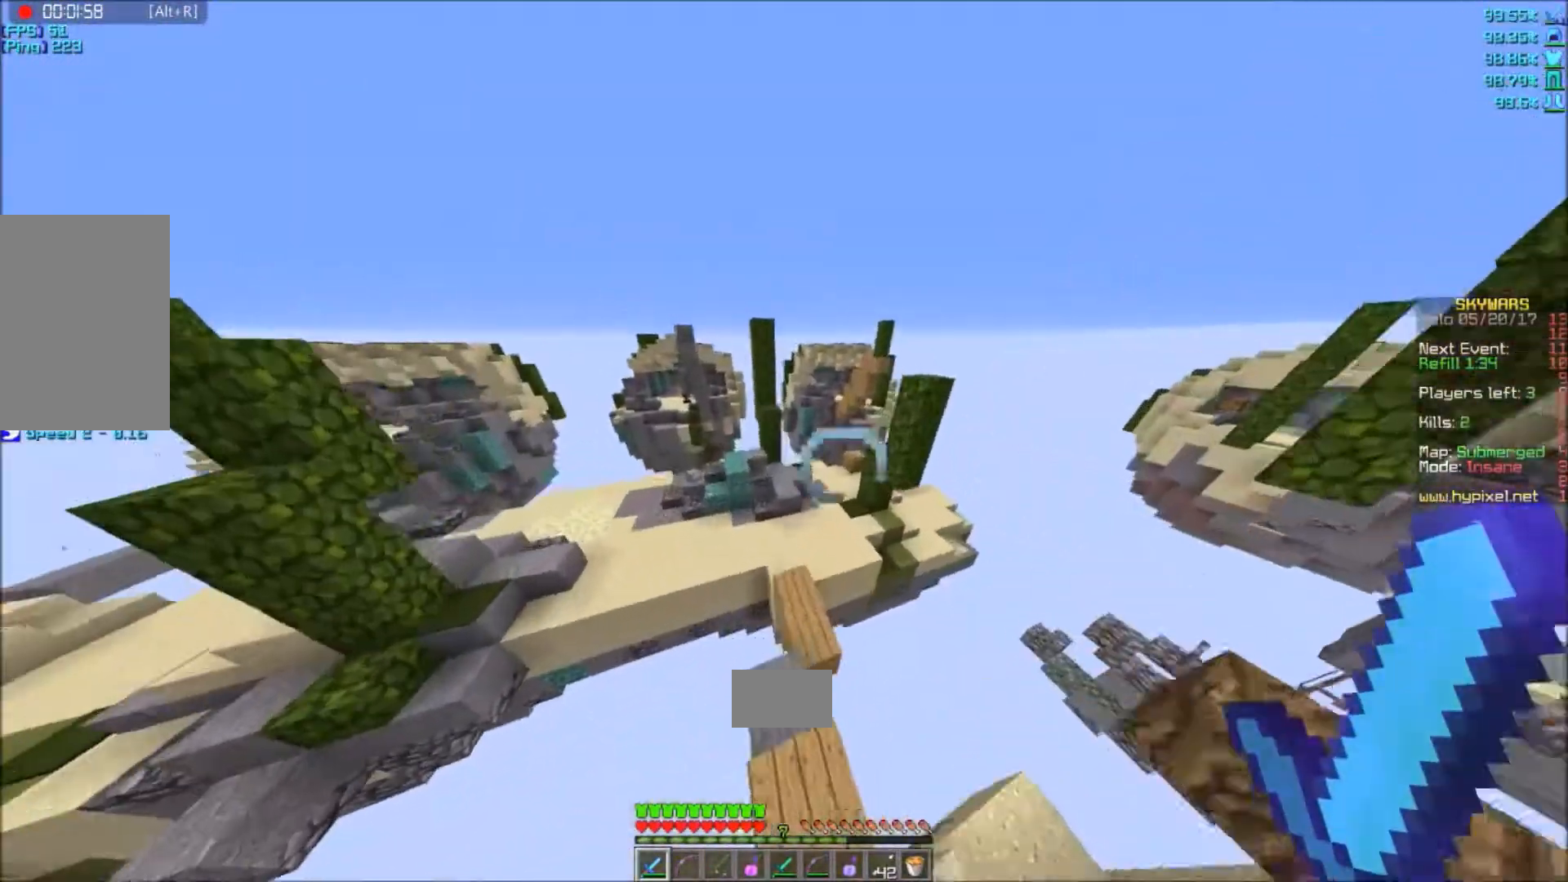
{"keys": ["w"], "mouse": [], "events": []}
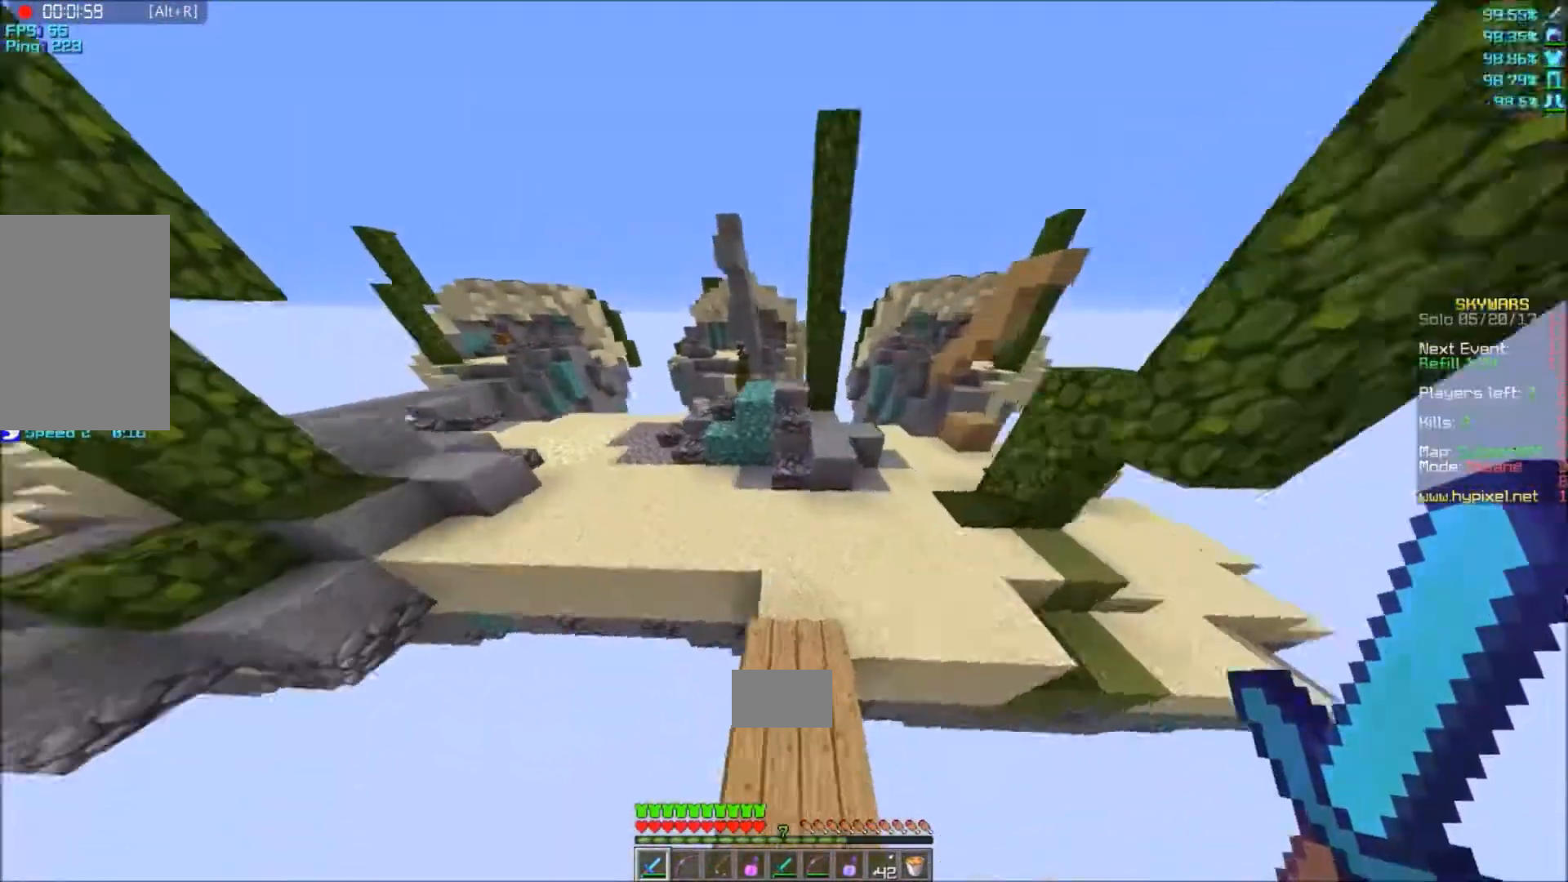
{"keys": ["w"], "mouse": [], "events": []}
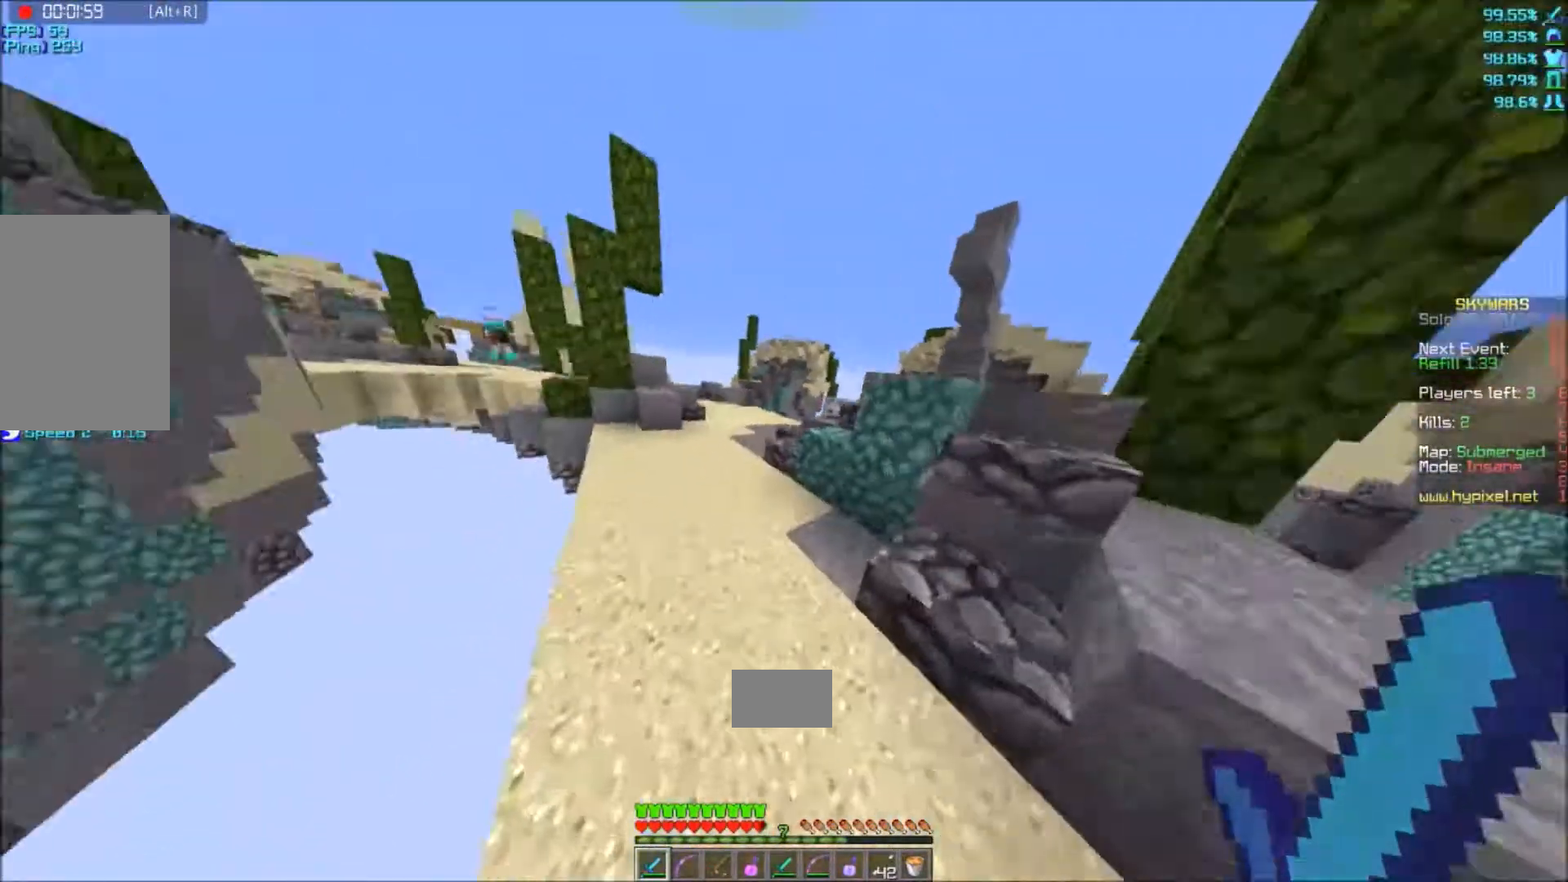
{"keys": ["w"], "mouse": [], "events": []}
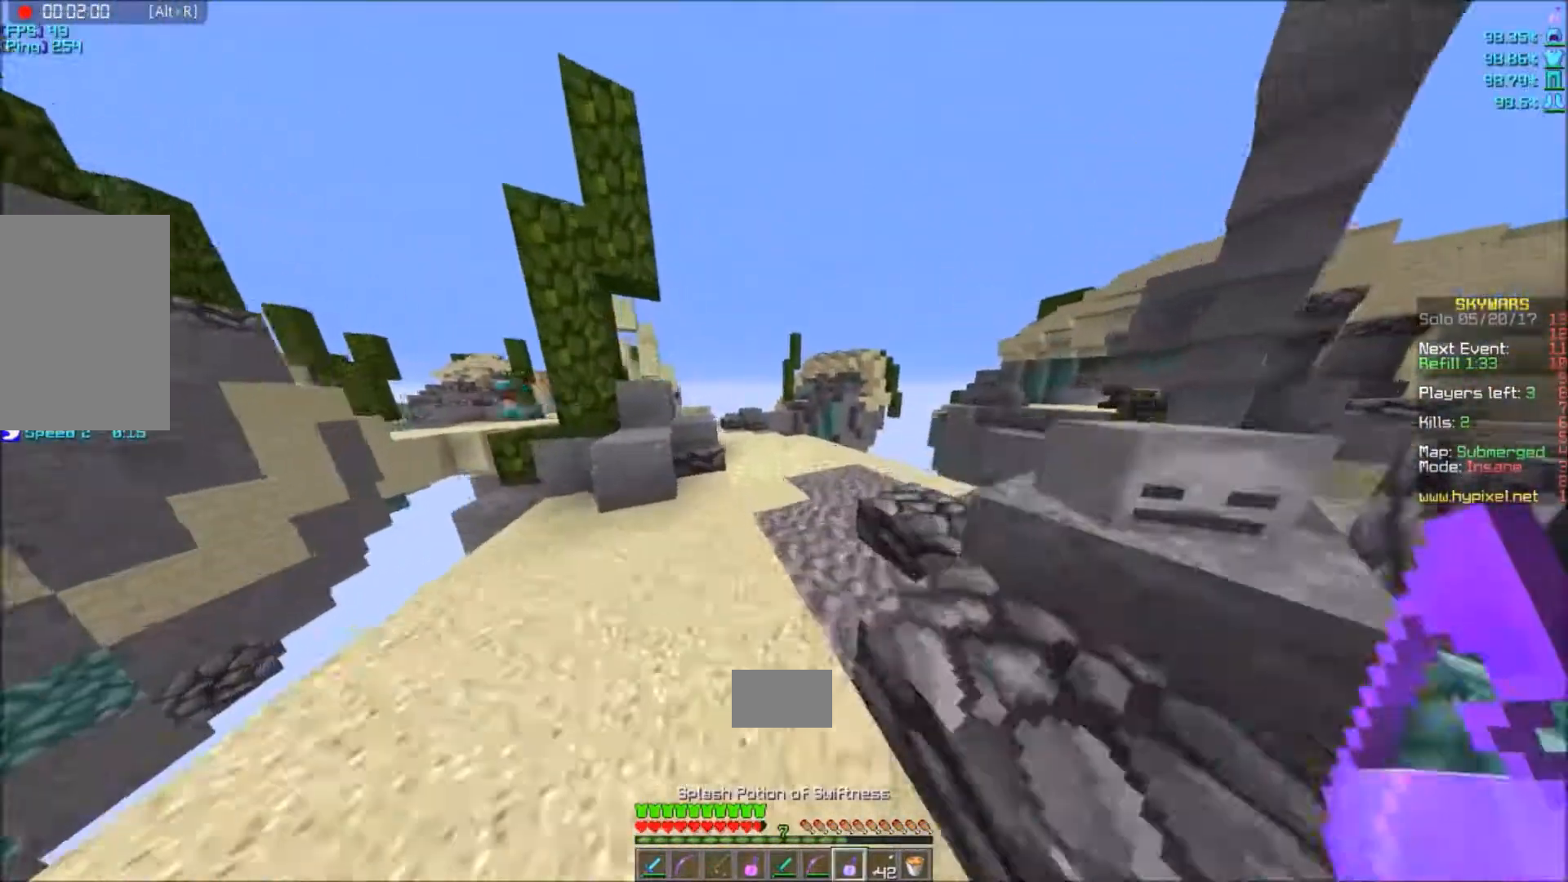
{"keys": ["w"], "mouse": [], "events": []}
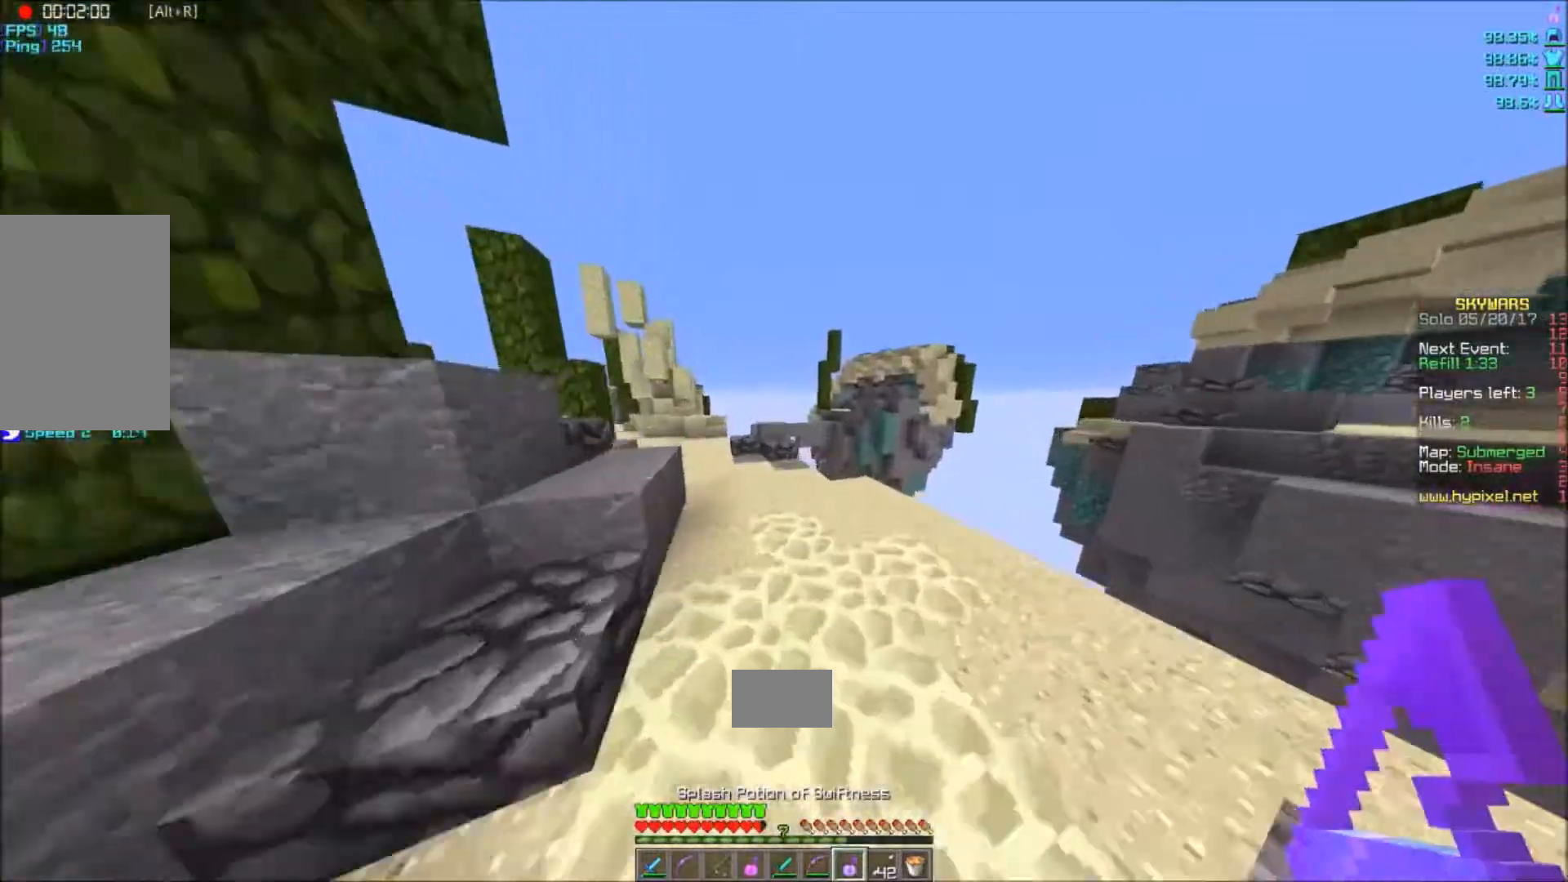
{"keys": ["w"], "mouse": [], "events": []}
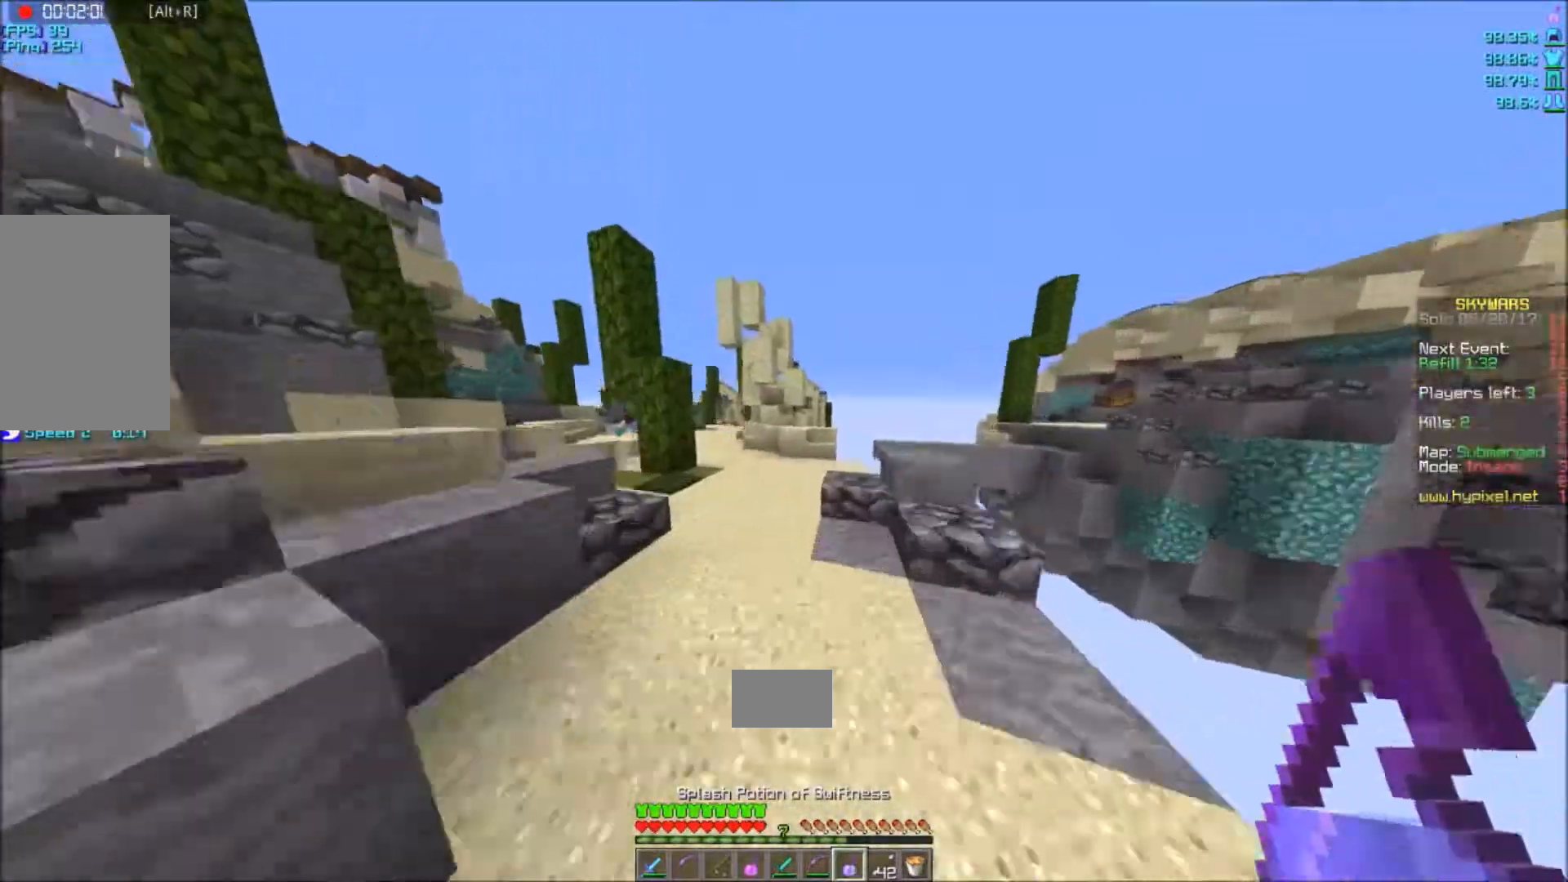
{"keys": ["w"], "mouse": [], "events": []}
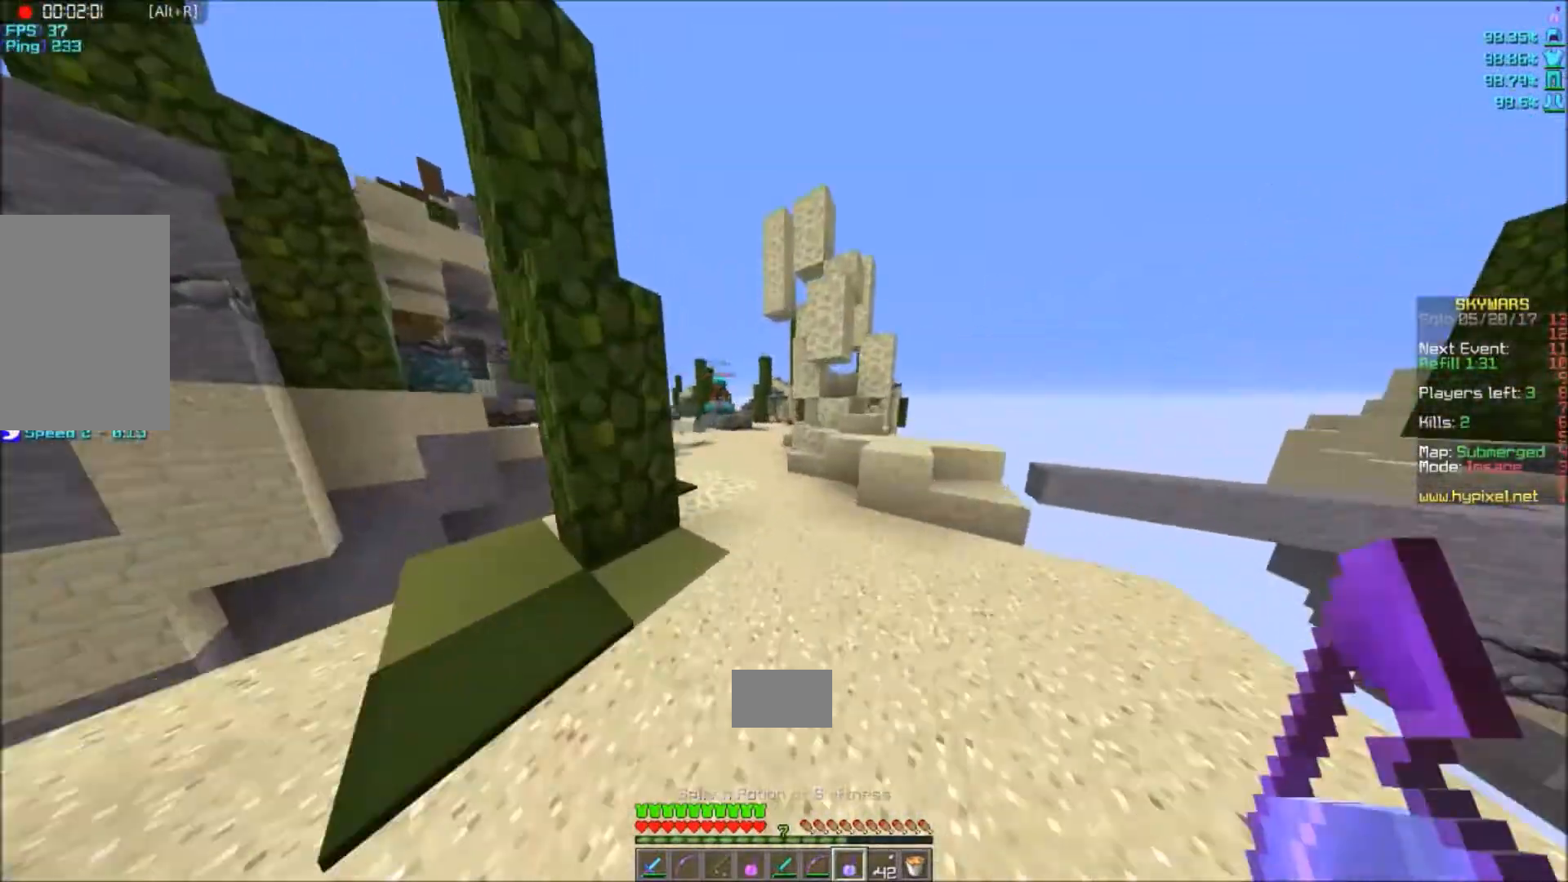
{"keys": ["w"], "mouse": []}
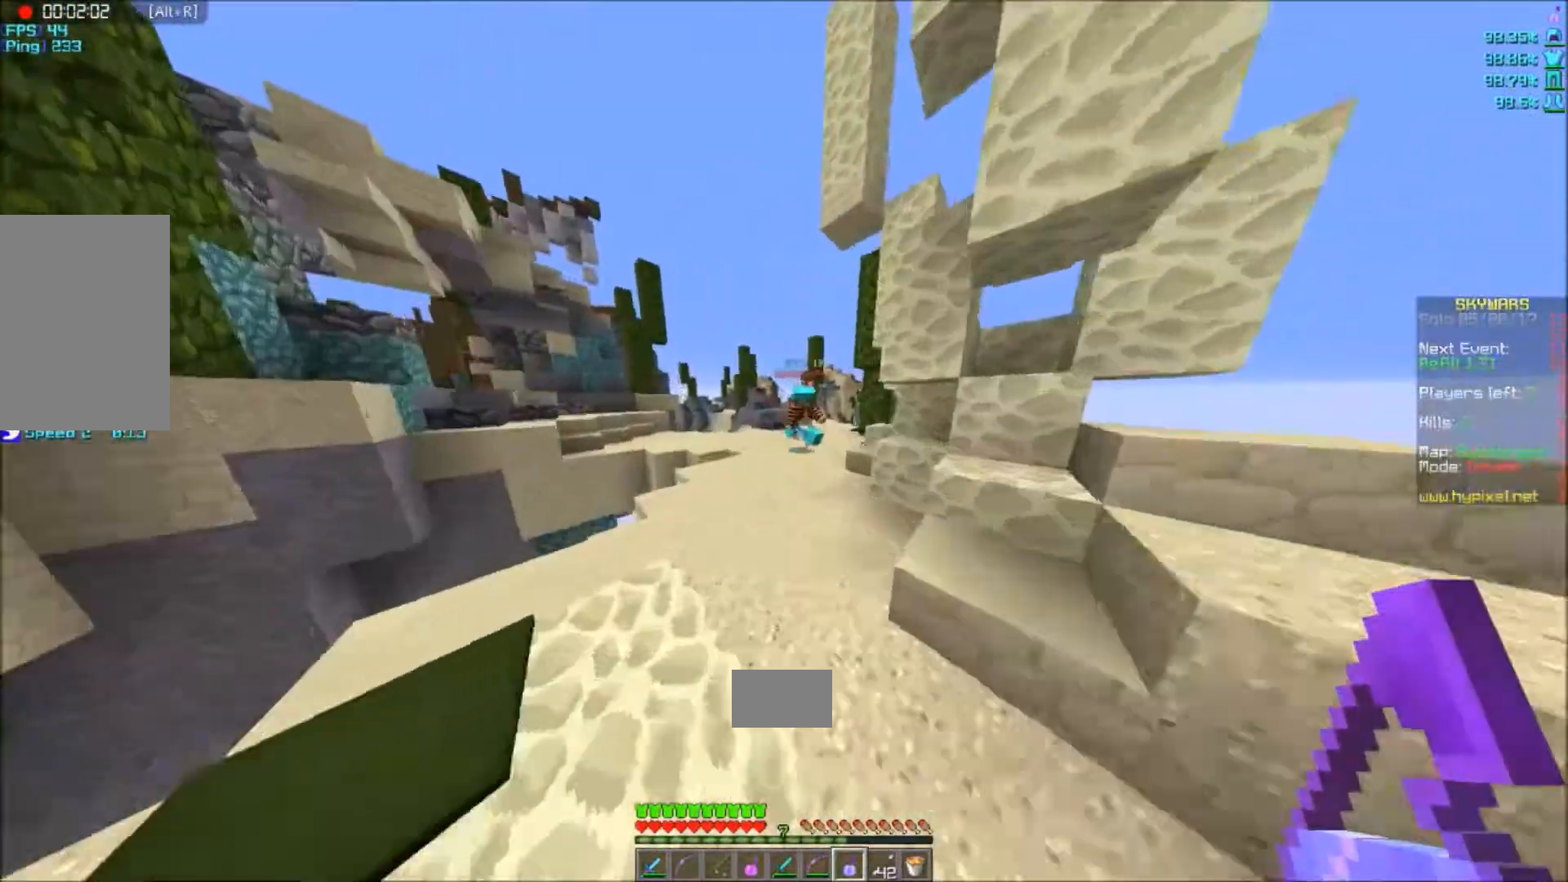
{"keys": ["s"], "mouse": ["left"]}
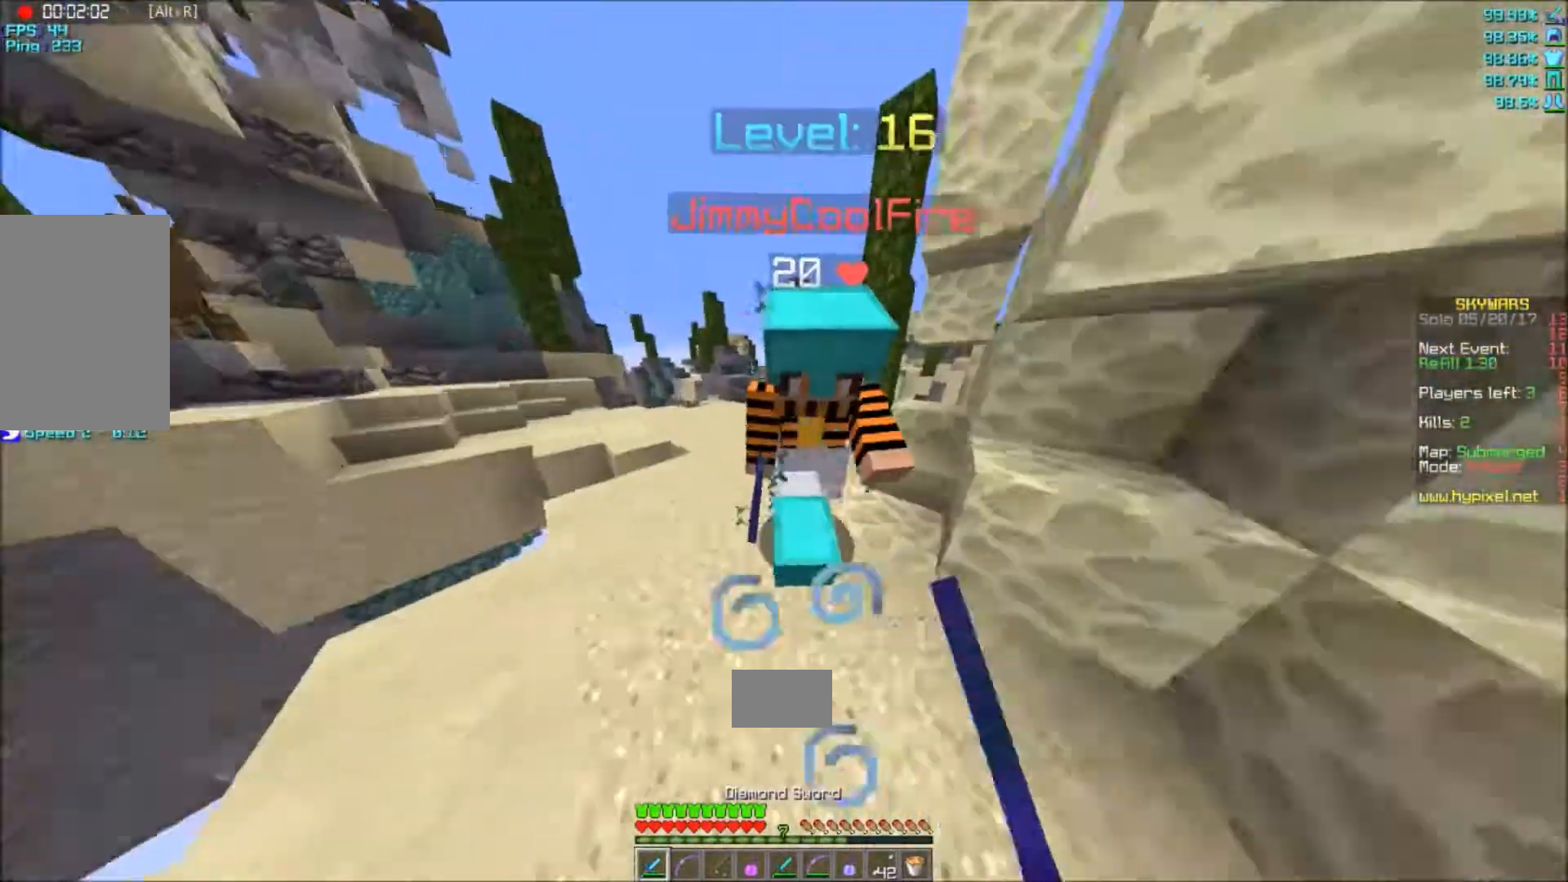
{"keys": ["w"], "mouse": ["left"], "events": [[367, "w", "down"], [400, "s", "up"]]}
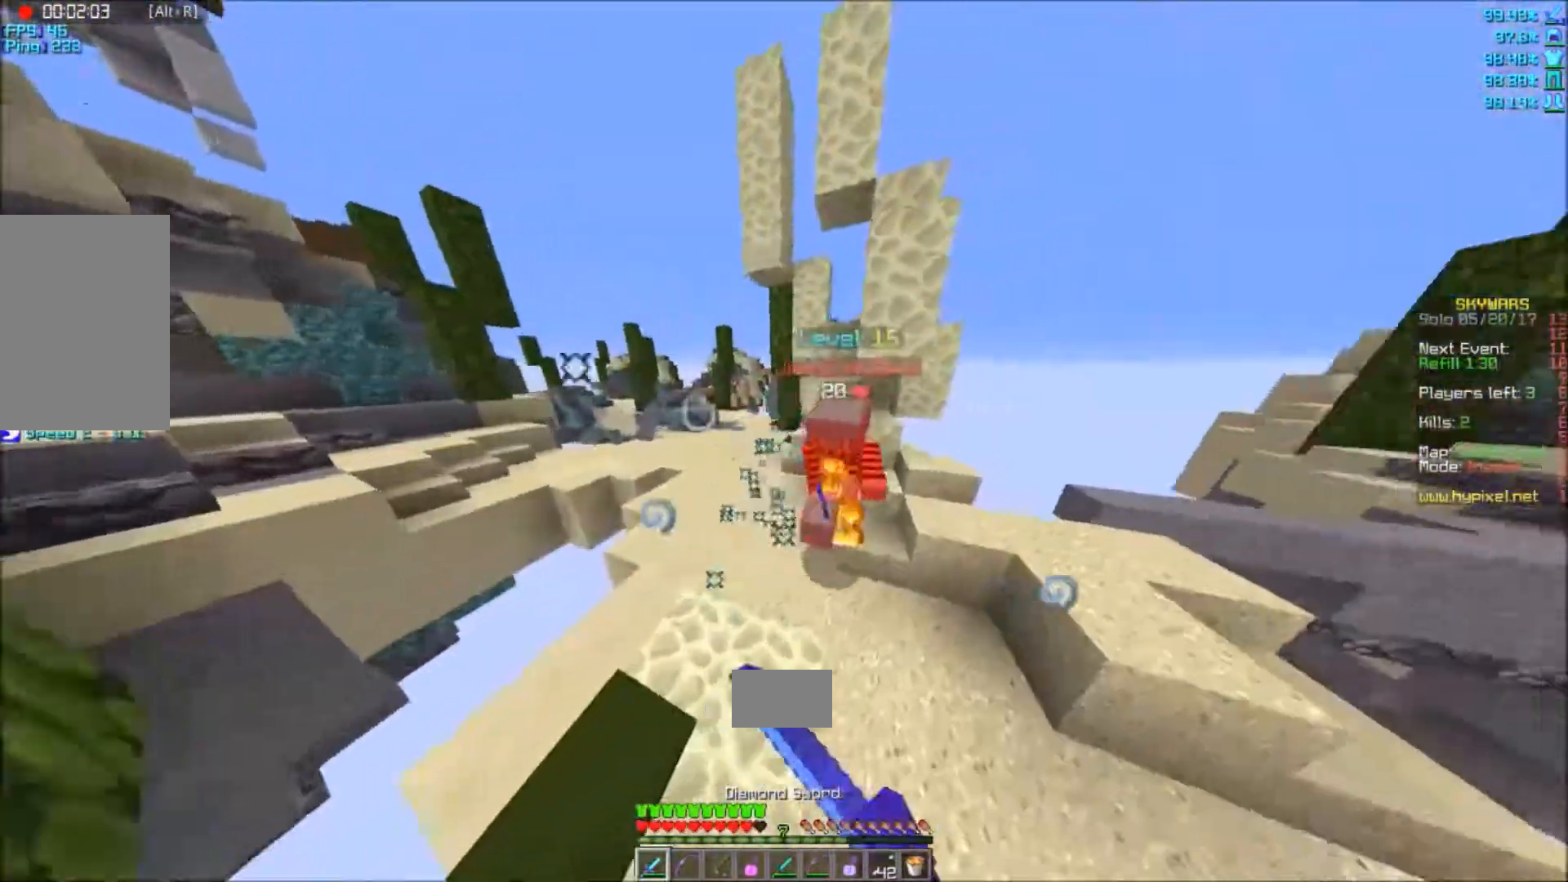
{"keys": [], "mouse": ["left"], "events": [[234, "d", "down"], [401, "d", "up"], [501, "w", "up"]]}
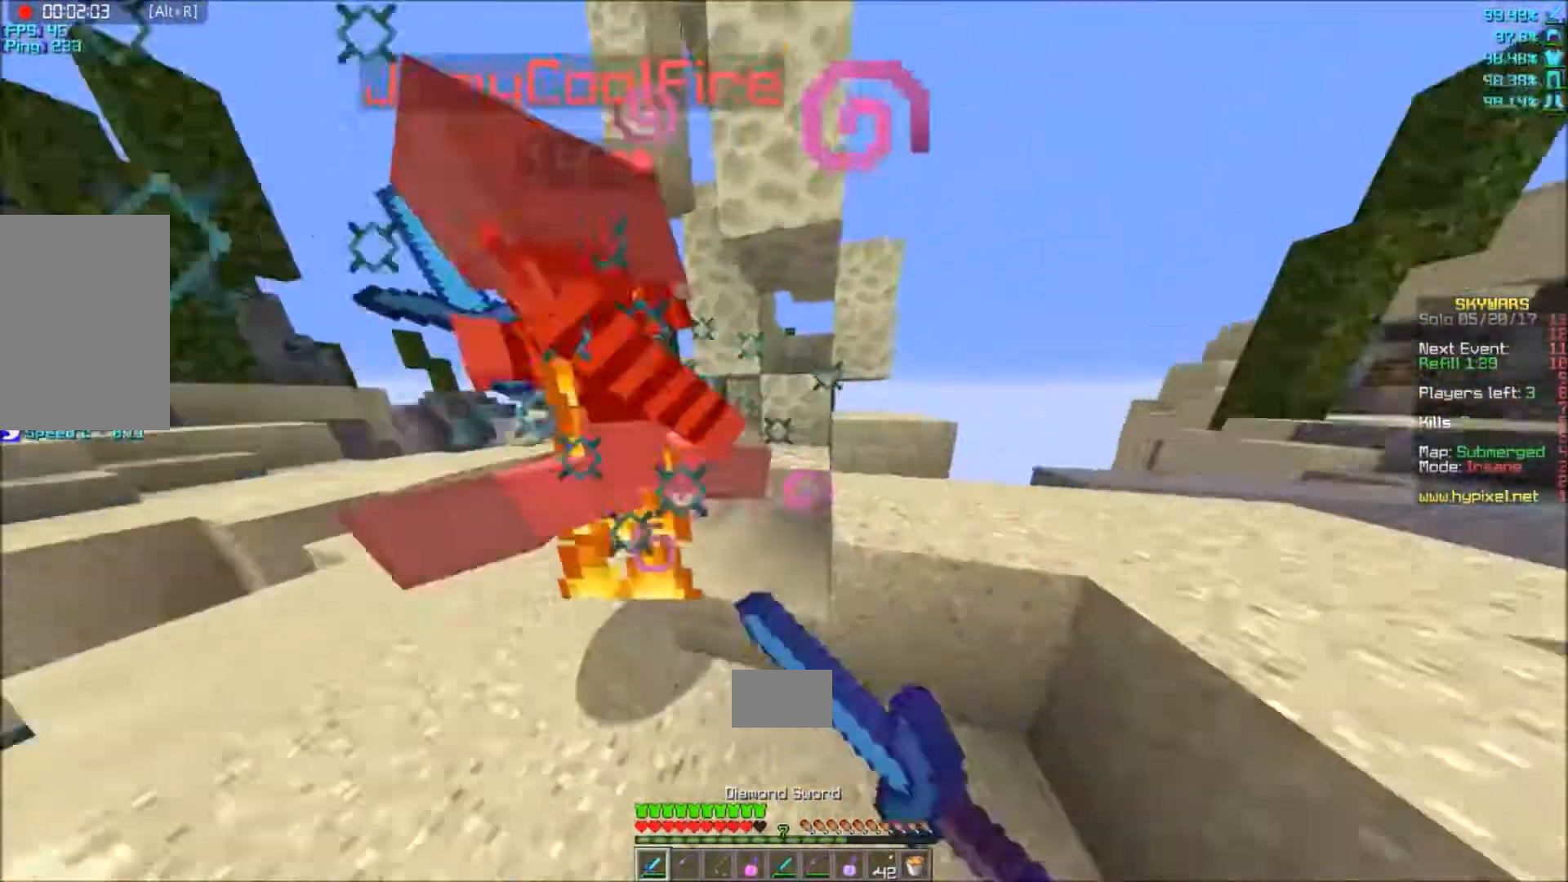
{"keys": ["a", "w"], "mouse": ["left"], "events": [[33, "s", "down"], [200, "a", "down"], [333, "w", "down"], [400, "s", "up"]]}
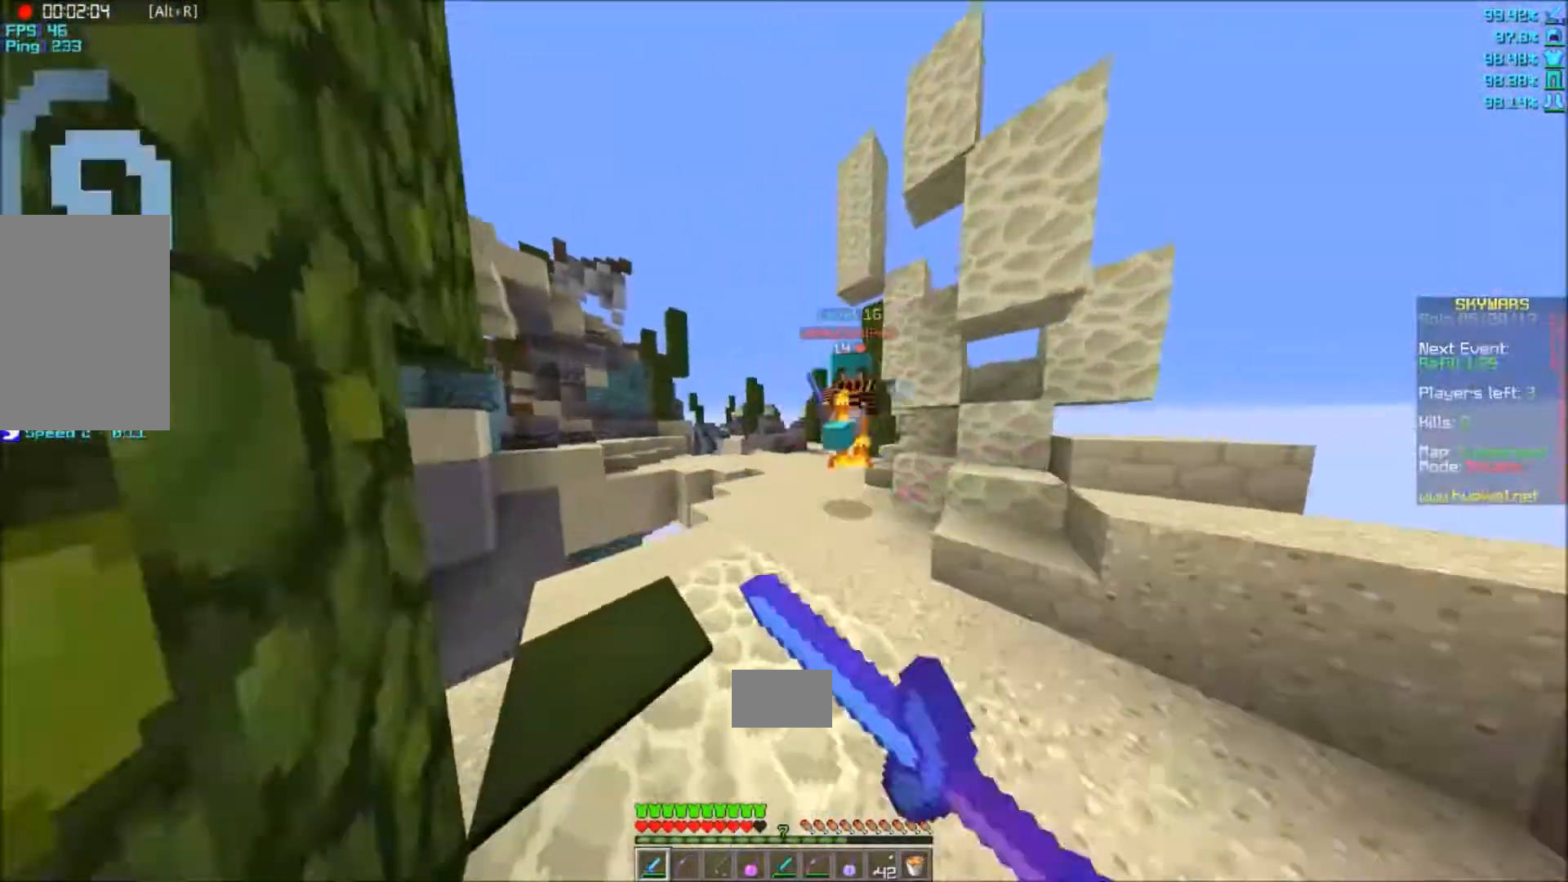
{"keys": ["s"], "mouse": ["left"], "events": [[67, "a", "up"], [501, "s", "down"], [501, "w", "up"]]}
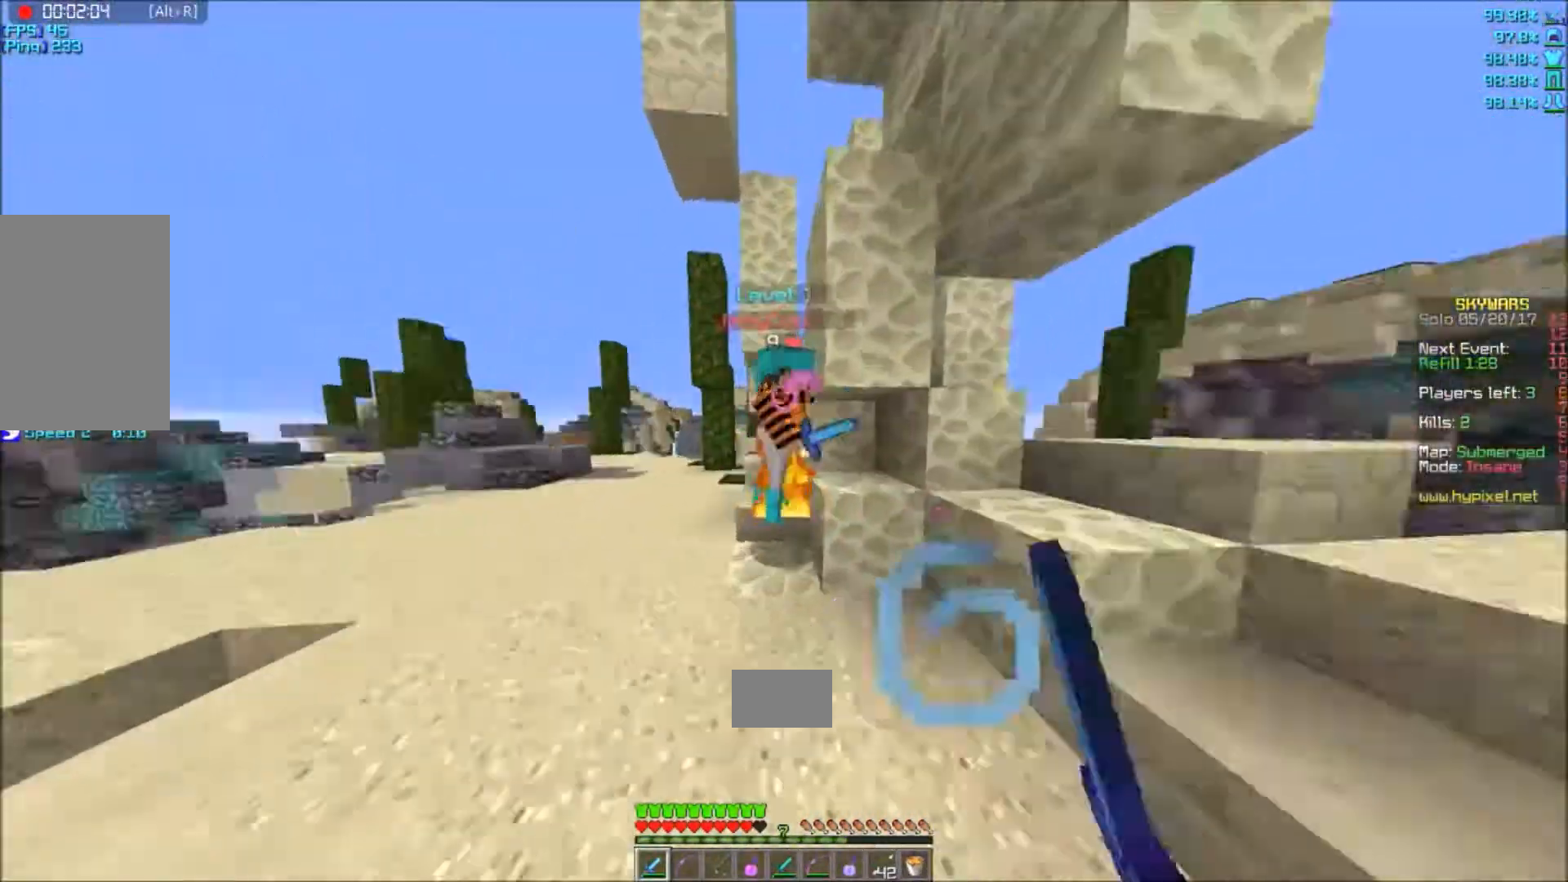
{"keys": ["s"], "mouse": ["left"], "events": [[167, "mouse_left", "up"], [200, "w", "down"], [267, "s", "up"], [300, "mouse_left", "down"], [467, "s", "down"], [467, "w", "up"]]}
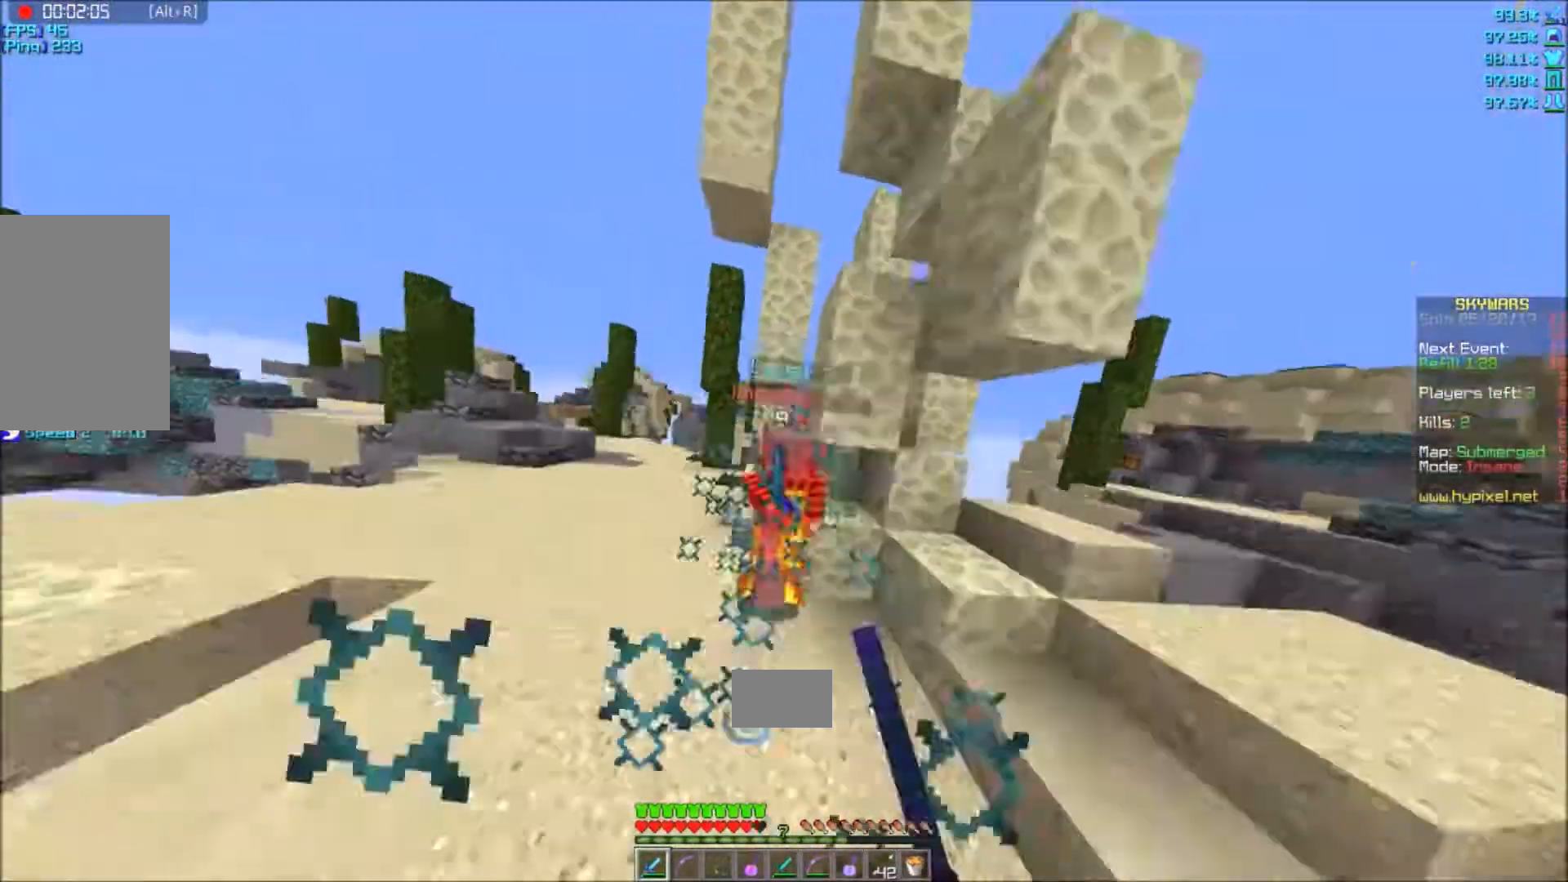
{"keys": ["w"], "mouse": [], "events": [[67, "w", "down"], [134, "s", "up"], [467, "mouse_left", "up"]]}
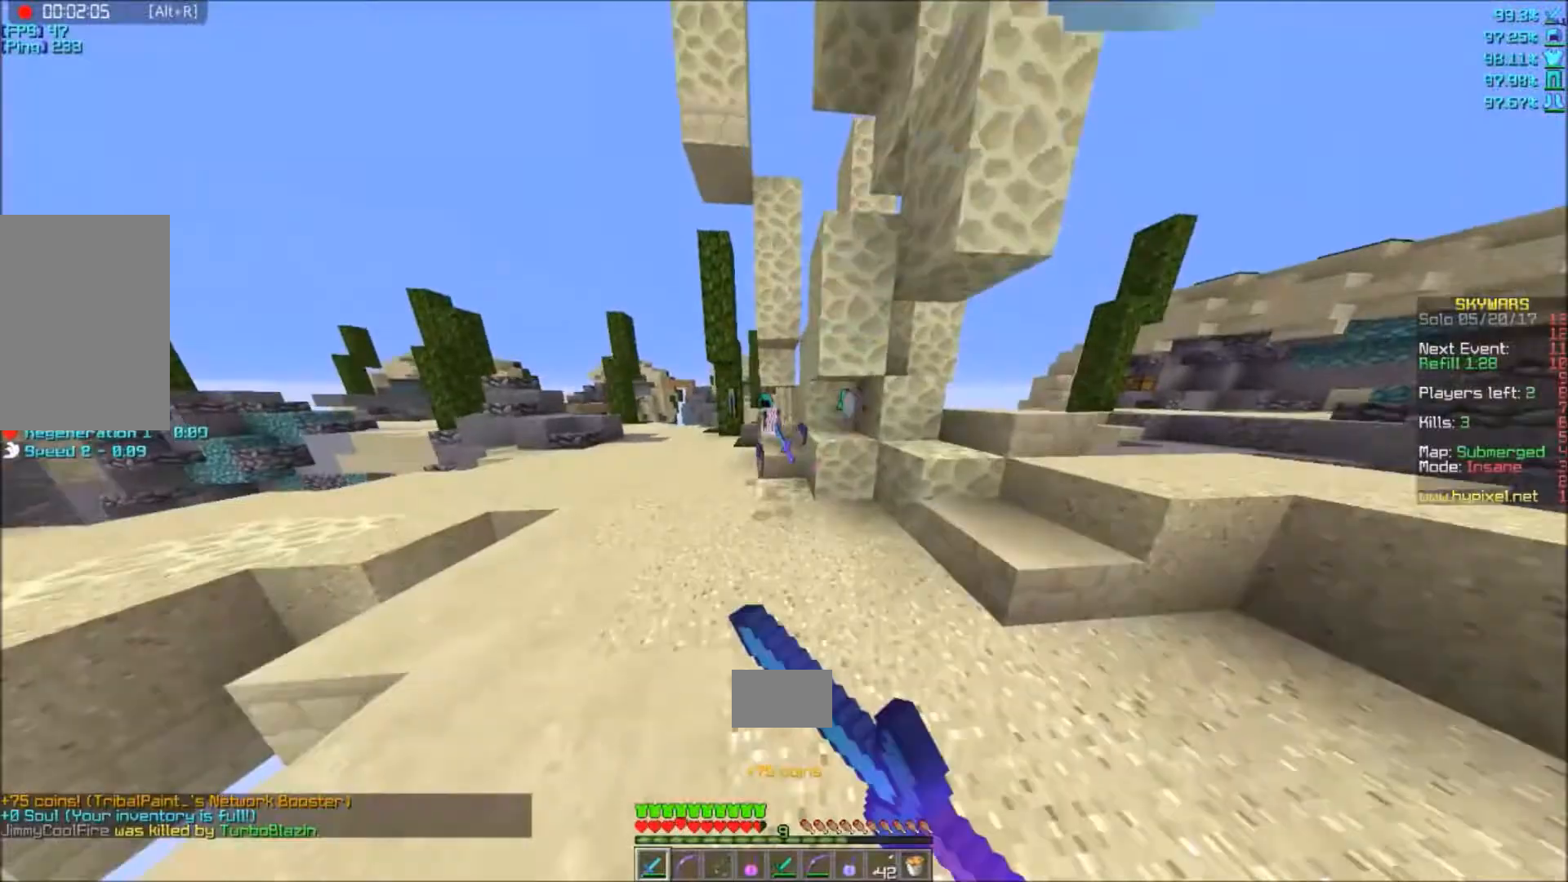
{"keys": [], "mouse": [], "events": [[100, "w", "up"]]}
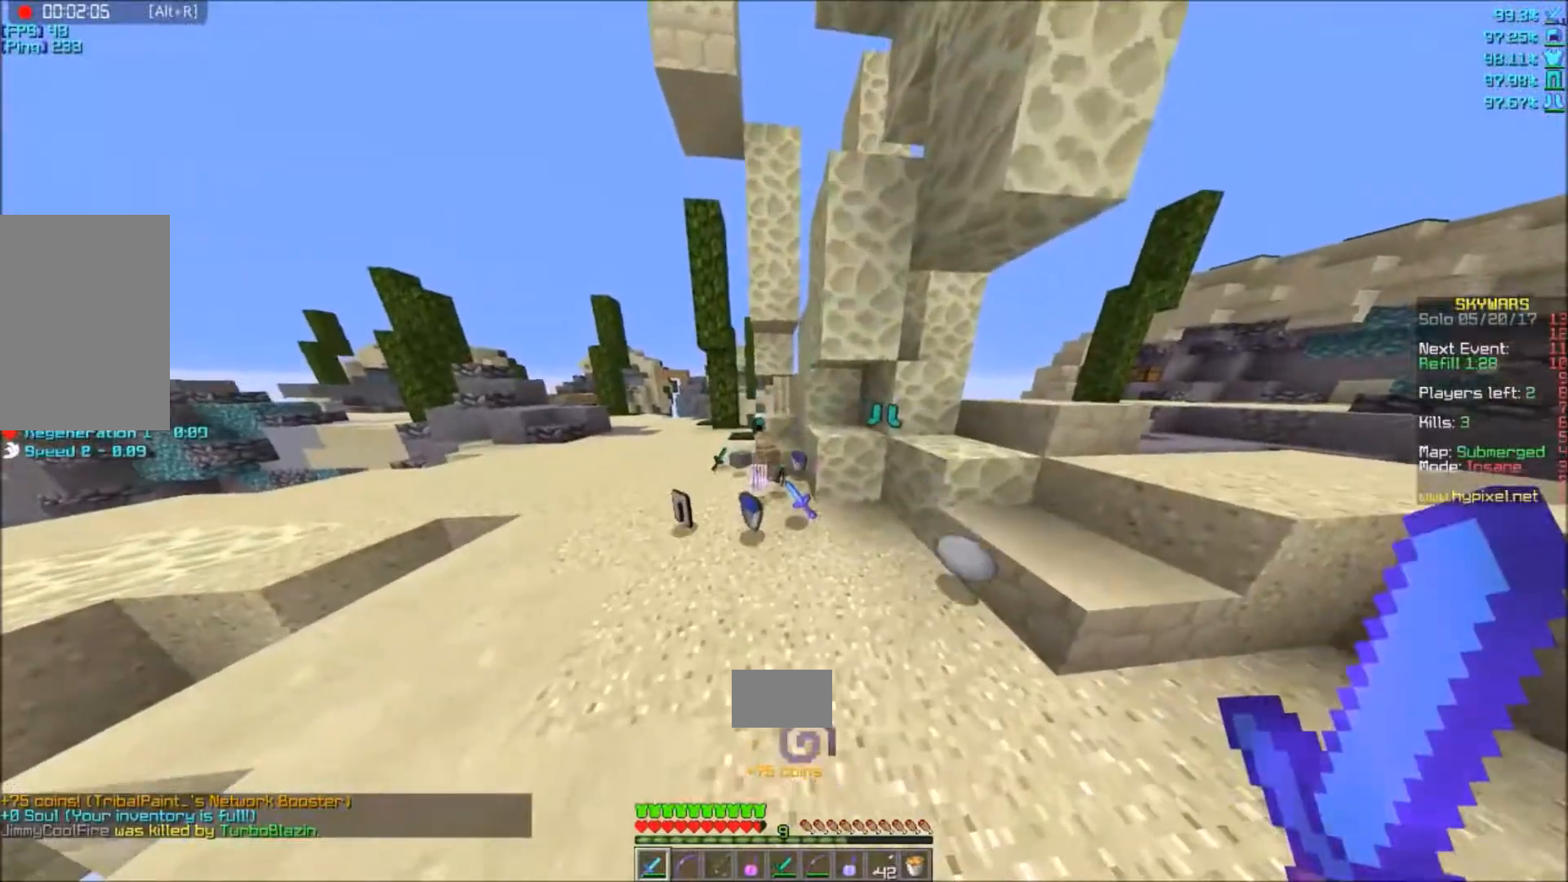
{"keys": ["w"], "mouse": [], "events": [[134, "w", "down"]]}